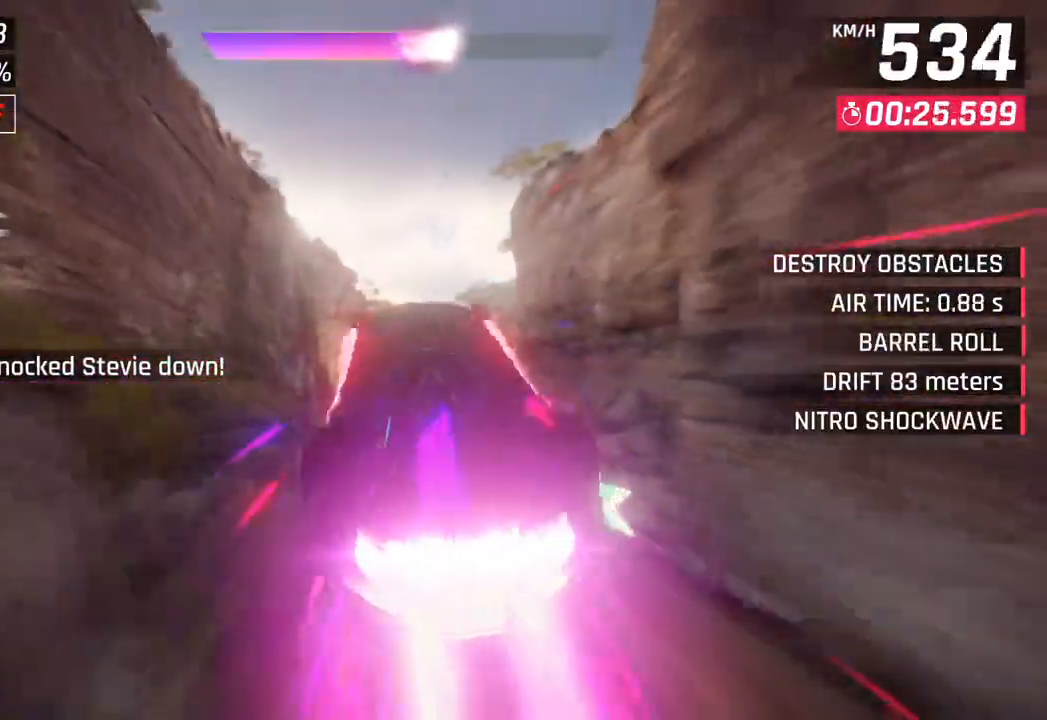
Gameplay with a controller (PlayStation layout); each line is a JSON object with the inputs held at the frame after it. "events" lists button and stick changes between this image and that frame as [ms after this image, input, new state], when the widget could be followed in between.
{"buttons": [], "left_stick": "center", "right_stick": "center", "events": [[67, "CROSS", "down"], [67, "left_stick", "center"], [83, "R1", "down"], [250, "CROSS", "up"], [267, "R1", "up"]]}
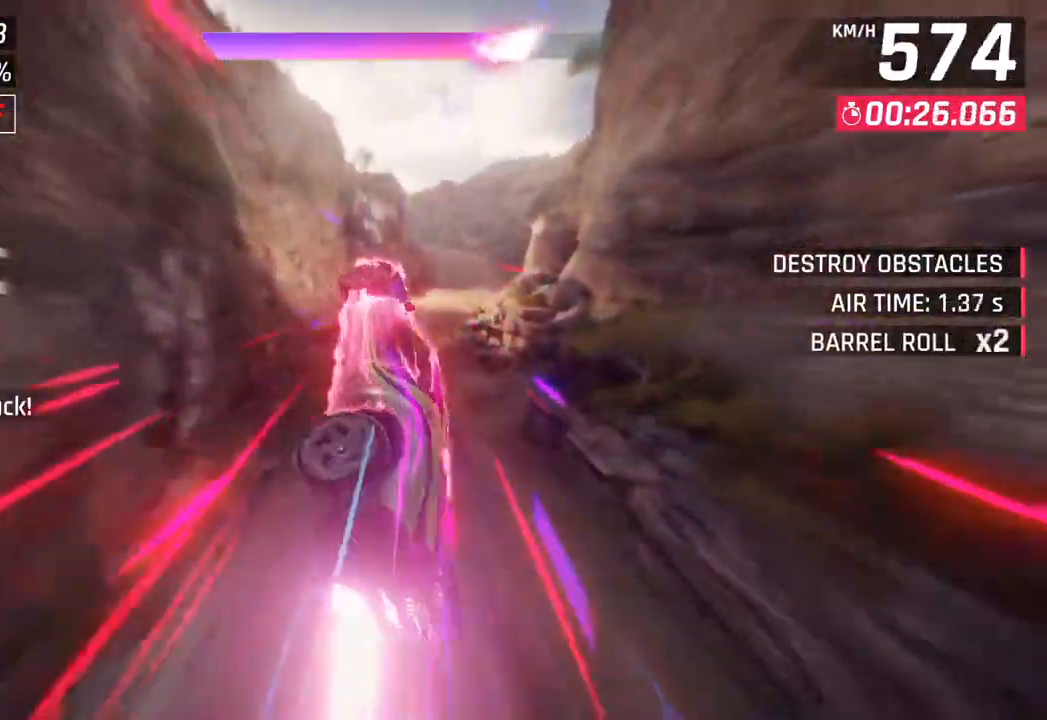
{"buttons": [], "left_stick": "right", "right_stick": "center", "events": [[167, "SQUARE", "down"], [167, "left_stick", "right"], [300, "SQUARE", "up"]]}
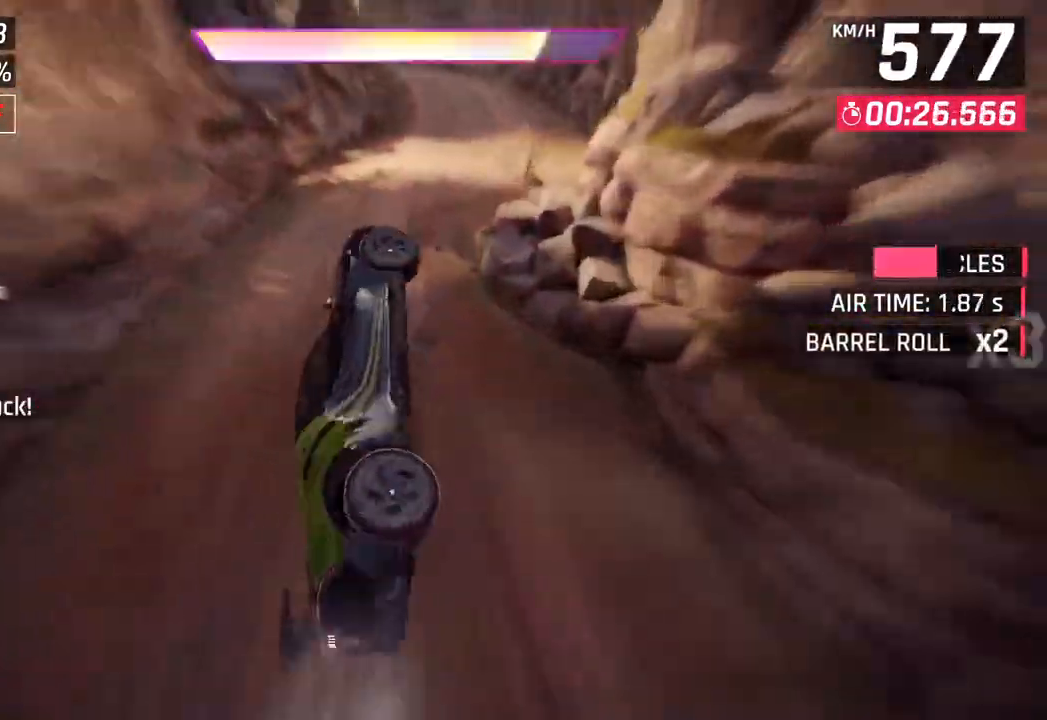
{"buttons": ["CROSS", "R1"], "left_stick": "center", "right_stick": "center", "events": [[383, "CROSS", "down"], [383, "R1", "down"], [417, "left_stick", "center"]]}
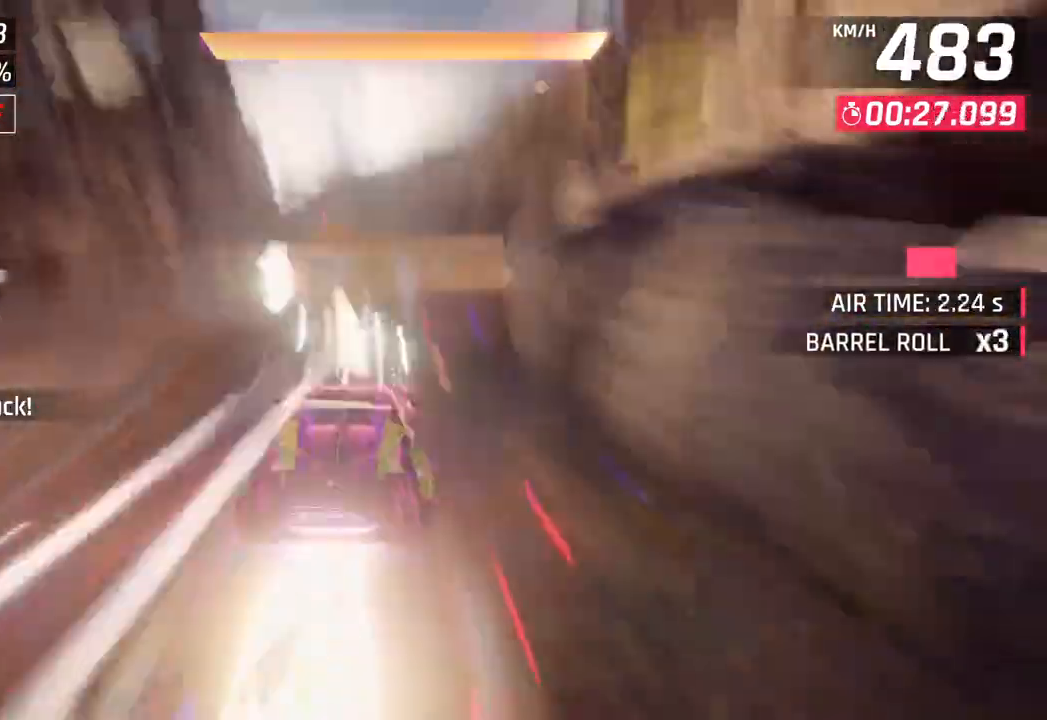
{"buttons": [], "left_stick": "center", "right_stick": "center", "events": [[33, "CROSS", "up"], [67, "R1", "up"], [167, "SQUARE", "down"], [300, "SQUARE", "up"]]}
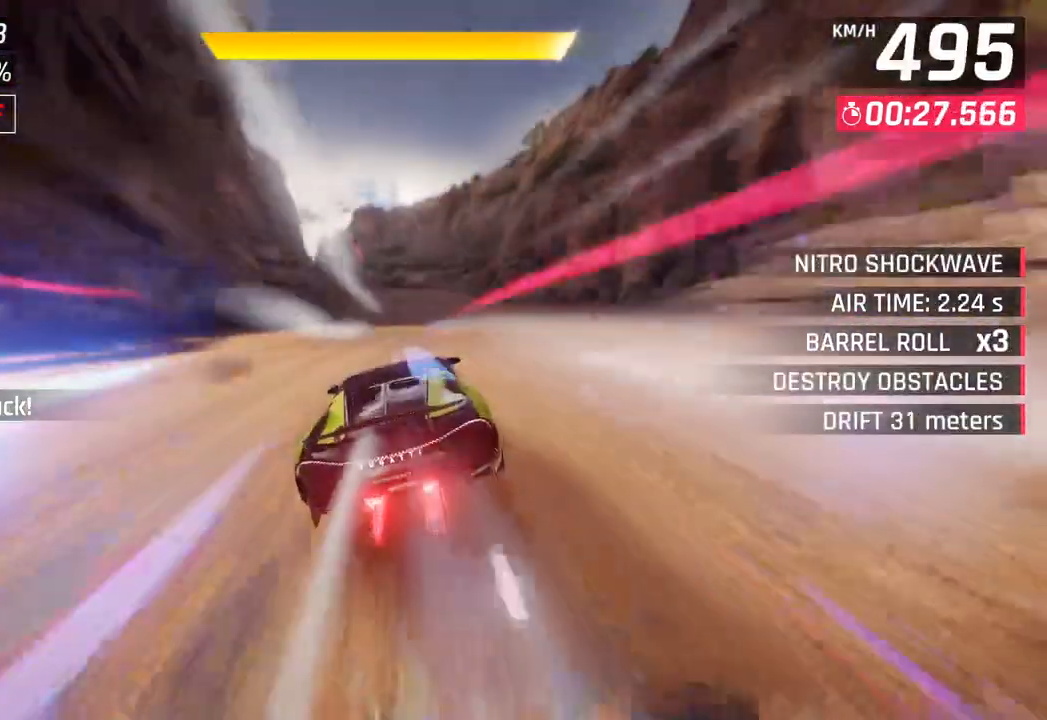
{"buttons": ["CROSS"], "left_stick": "left", "right_stick": "center", "events": [[67, "CROSS", "down"], [117, "left_stick", "left"], [167, "CROSS", "up"], [317, "SQUARE", "down"], [367, "CROSS", "down"], [367, "SQUARE", "up"]]}
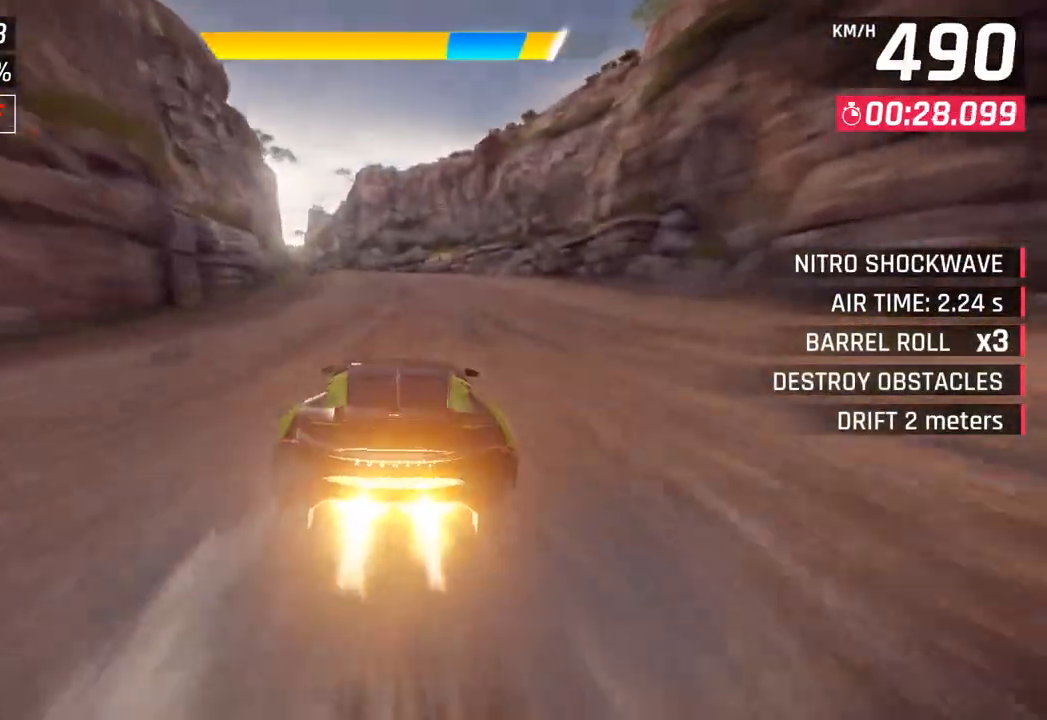
{"buttons": [], "left_stick": "left", "right_stick": "center", "events": [[17, "CROSS", "up"], [167, "SQUARE", "down"], [200, "CROSS", "down"], [217, "SQUARE", "up"], [400, "CROSS", "up"]]}
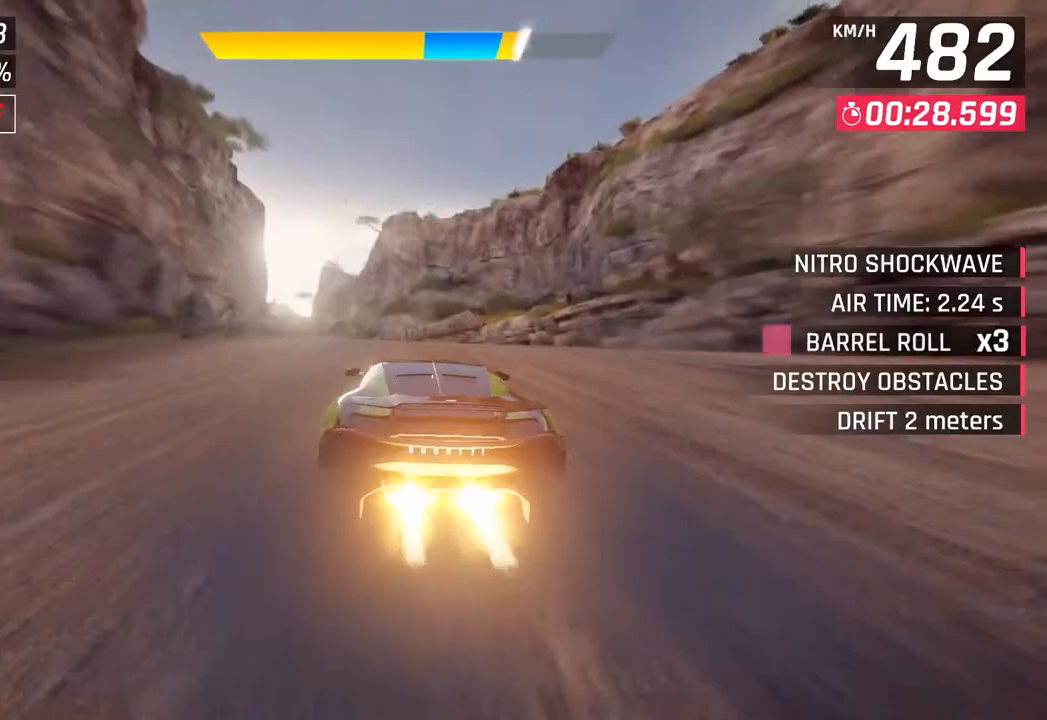
{"buttons": [], "left_stick": "left", "right_stick": "center", "events": [[250, "SQUARE", "down"], [383, "SQUARE", "up"]]}
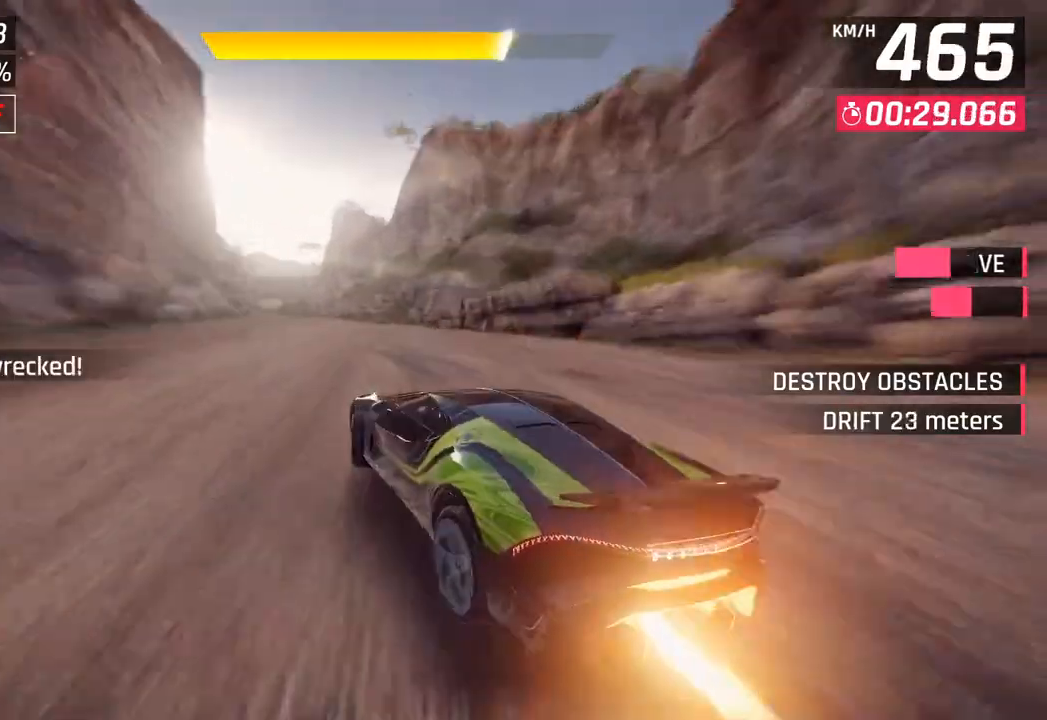
{"buttons": [], "left_stick": "left", "right_stick": "center", "events": [[133, "CROSS", "down"], [150, "R1", "down"], [167, "SQUARE", "down"], [433, "CROSS", "up"], [433, "R1", "up"], [433, "SQUARE", "up"]]}
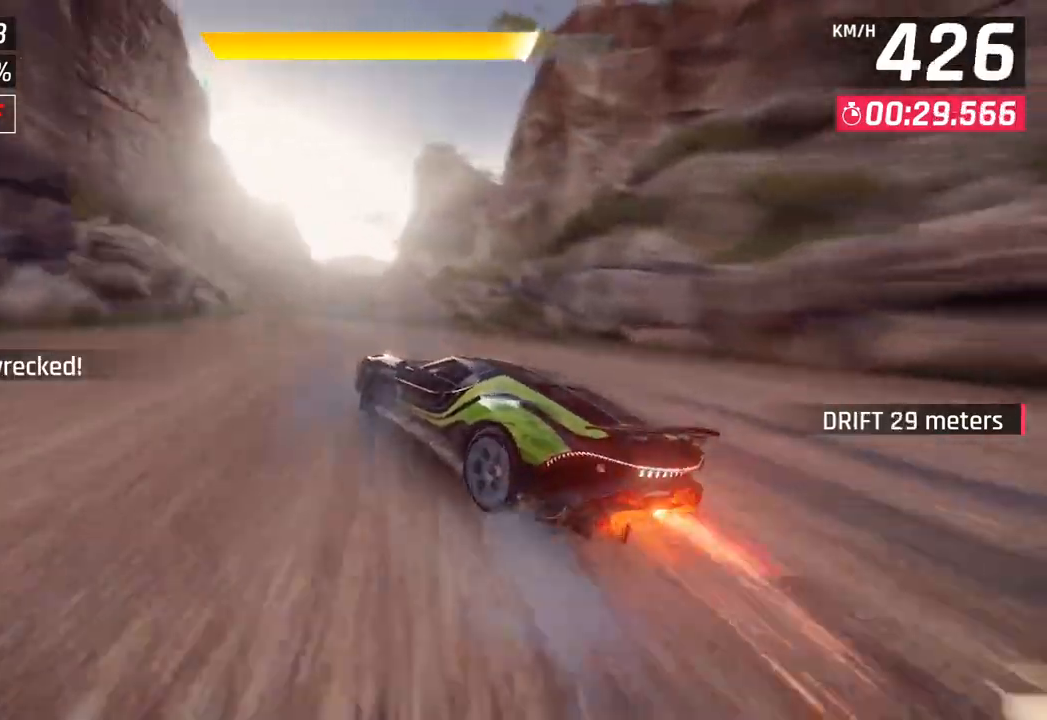
{"buttons": [], "left_stick": "left", "right_stick": "center", "events": []}
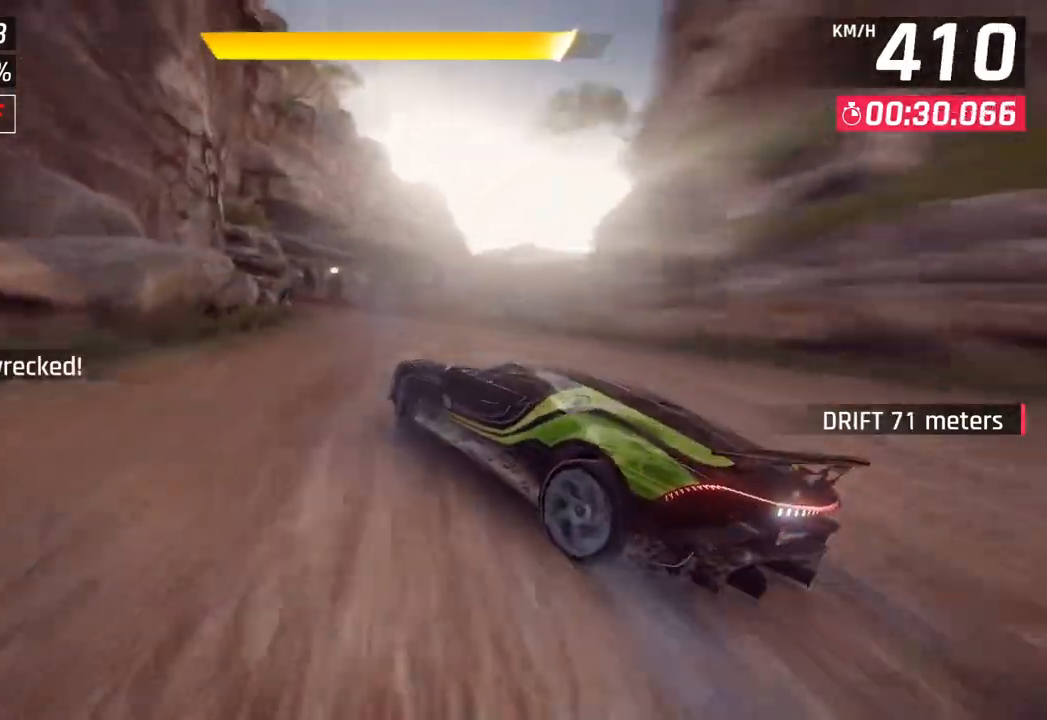
{"buttons": ["CROSS", "R1"], "left_stick": "center", "right_stick": "center", "events": [[333, "left_stick", "center"], [417, "CROSS", "down"], [417, "R1", "down"]]}
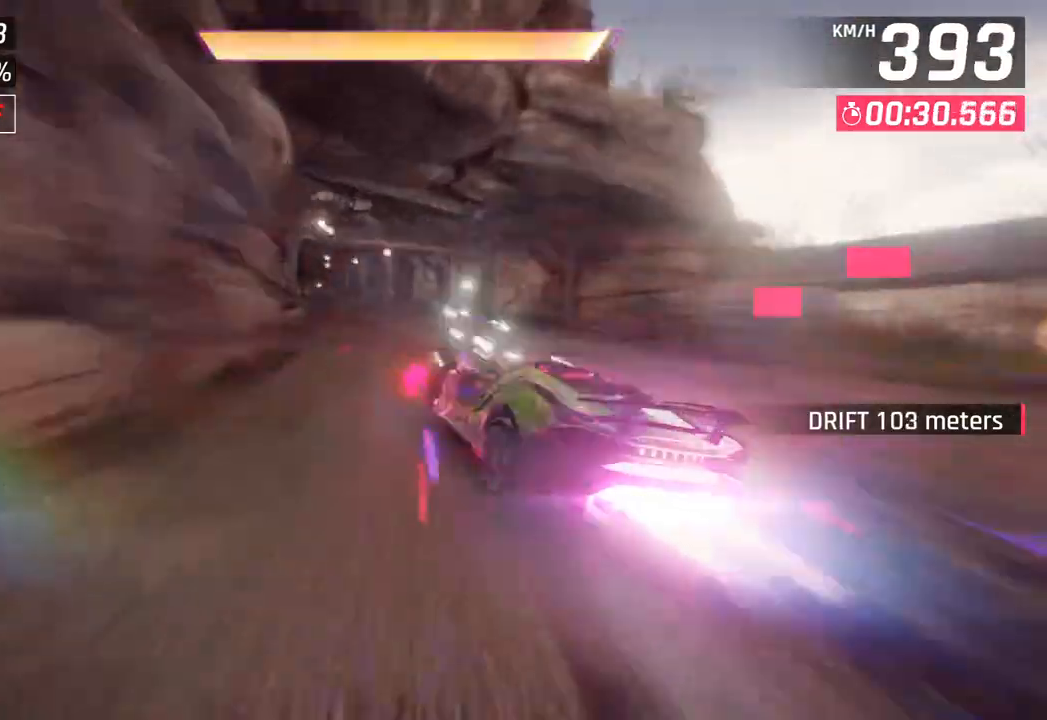
{"buttons": [], "left_stick": "left", "right_stick": "center", "events": [[50, "left_stick", "left"], [150, "CROSS", "up"], [167, "R1", "up"]]}
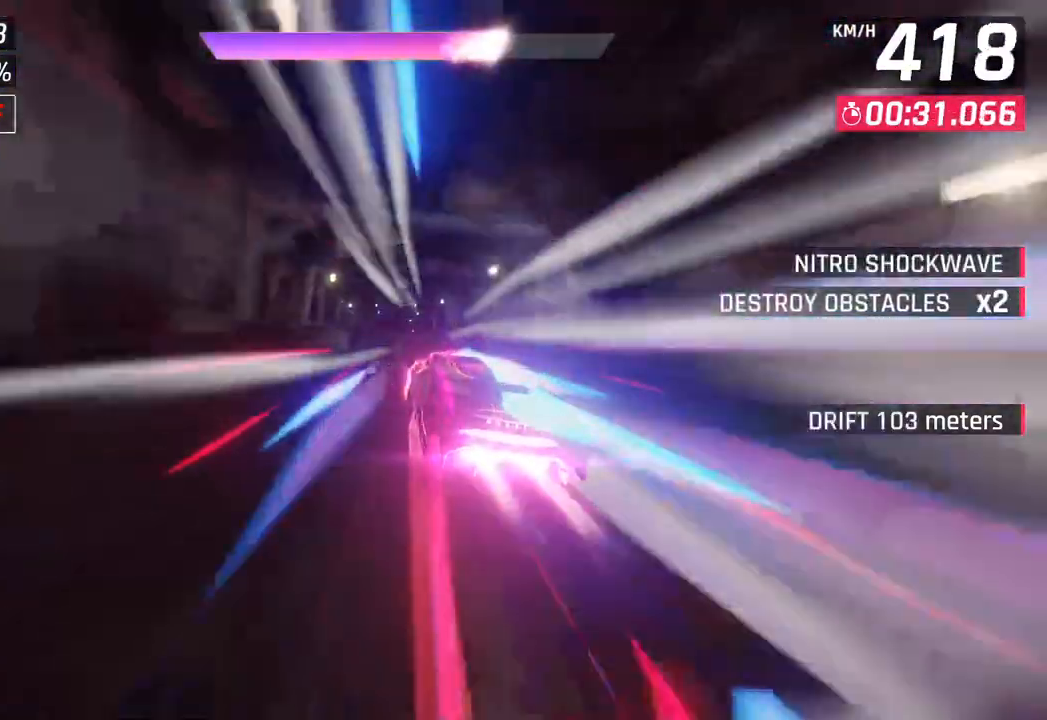
{"buttons": [], "left_stick": "left", "right_stick": "center", "events": [[283, "left_stick", "down-left"], [483, "left_stick", "left"]]}
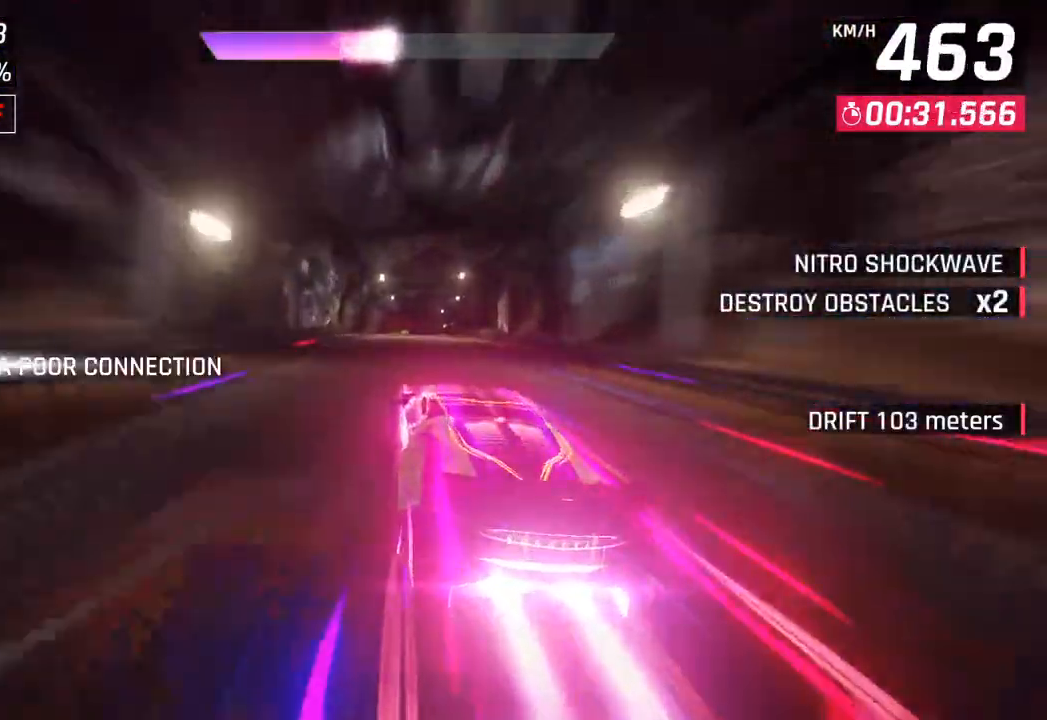
{"buttons": [], "left_stick": "center", "right_stick": "center", "events": [[83, "SQUARE", "down"], [100, "CROSS", "down"], [100, "SQUARE", "up"], [117, "left_stick", "down-left"], [233, "left_stick", "center"], [267, "CROSS", "up"]]}
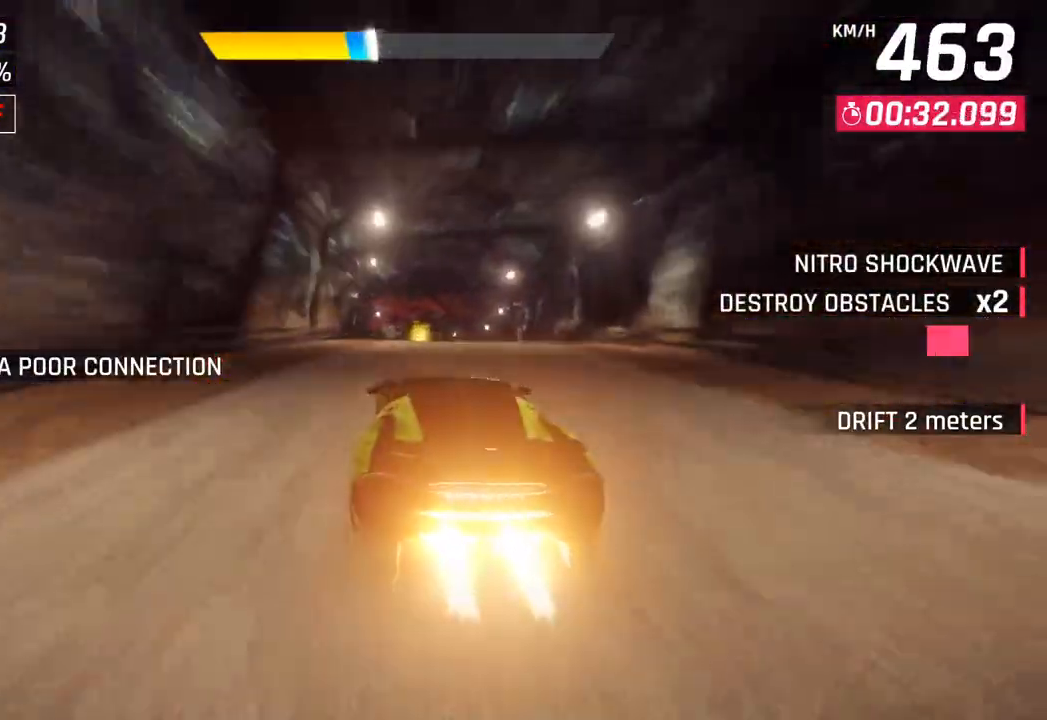
{"buttons": ["CROSS", "R1"], "left_stick": "right", "right_stick": "center", "events": [[150, "left_stick", "right"], [250, "SQUARE", "down"], [367, "SQUARE", "up"], [467, "CROSS", "down"], [467, "R1", "down"]]}
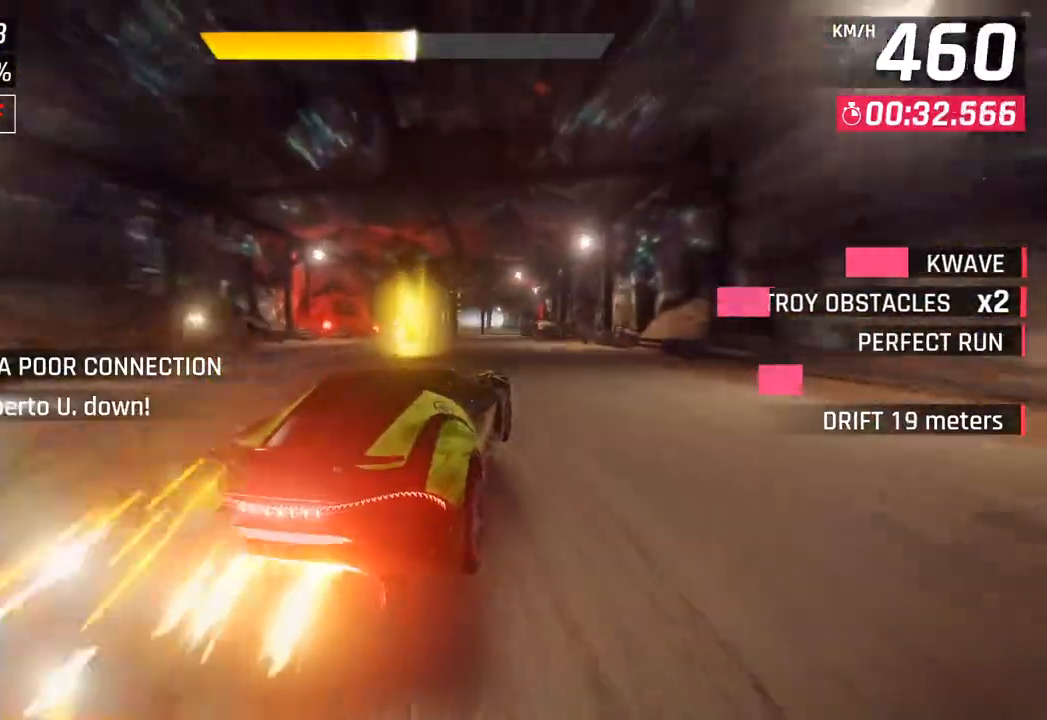
{"buttons": [], "left_stick": "center", "right_stick": "center", "events": [[233, "CROSS", "up"], [233, "R1", "up"], [450, "left_stick", "center"]]}
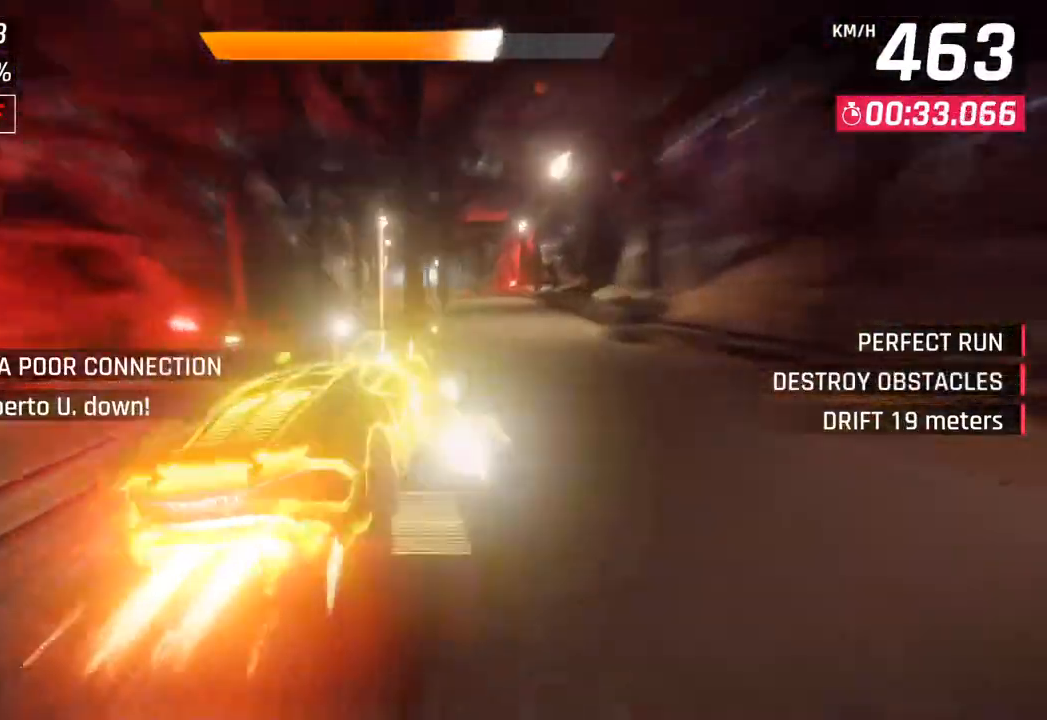
{"buttons": ["CROSS", "R1"], "left_stick": "right", "right_stick": "center", "events": [[50, "SQUARE", "down"], [217, "SQUARE", "up"], [383, "CROSS", "down"], [383, "R1", "down"], [433, "left_stick", "right"]]}
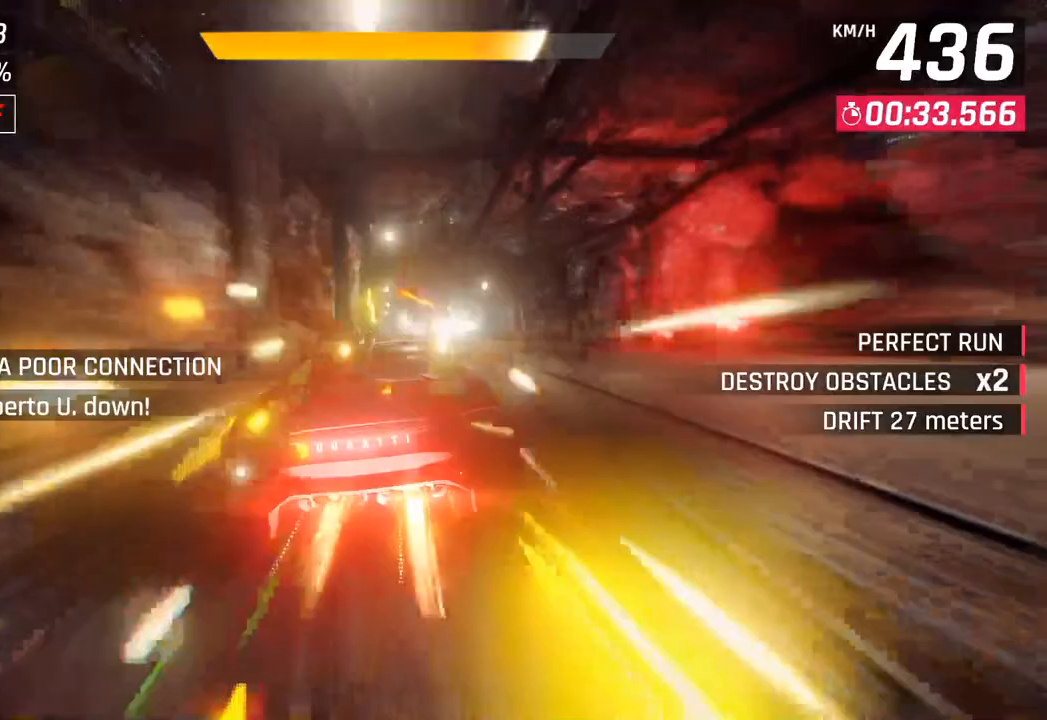
{"buttons": [], "left_stick": "center", "right_stick": "center", "events": [[83, "R1", "up"], [100, "CROSS", "up"], [367, "SQUARE", "down"], [400, "left_stick", "center"], [483, "SQUARE", "up"]]}
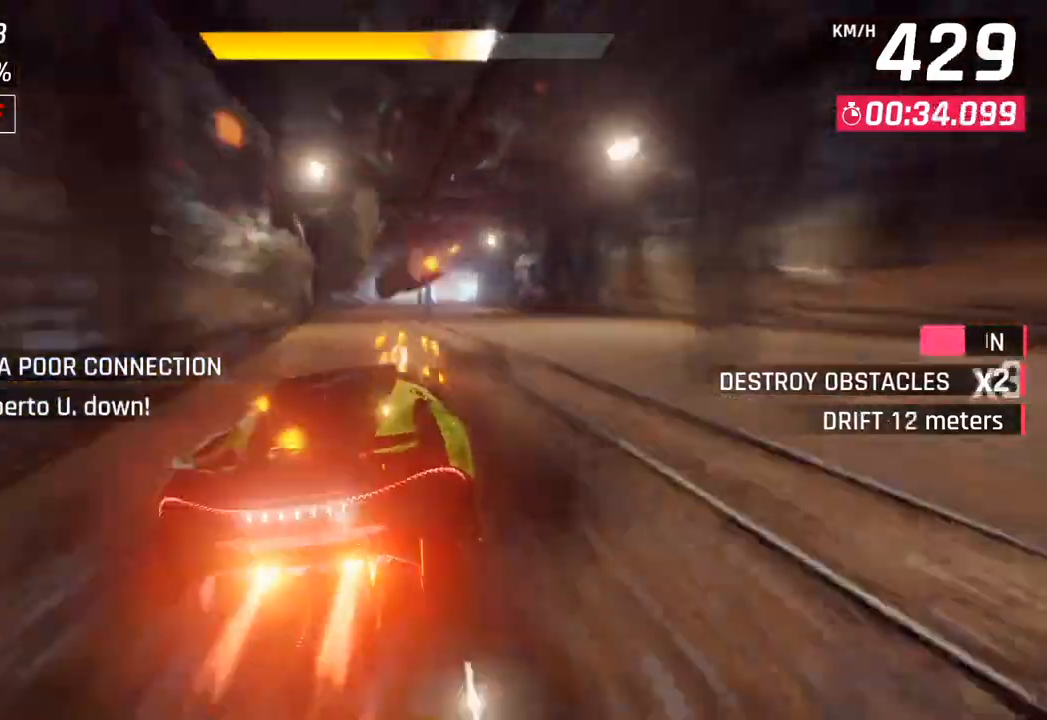
{"buttons": [], "left_stick": "center", "right_stick": "center", "events": []}
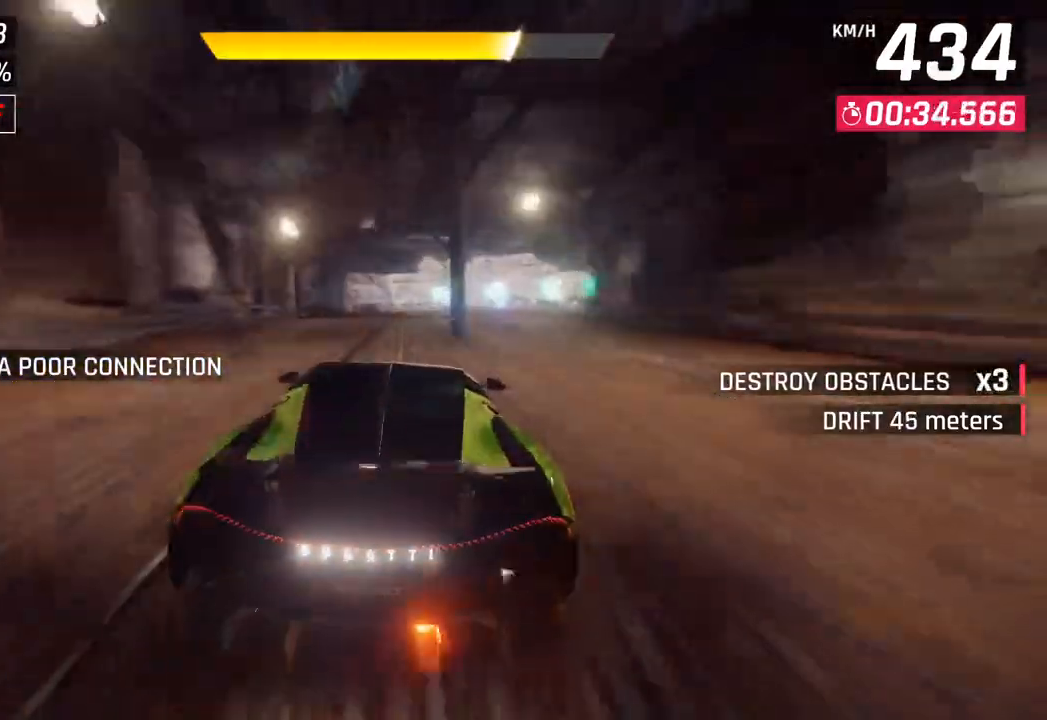
{"buttons": [], "left_stick": "center", "right_stick": "center", "events": [[17, "left_stick", "right"], [333, "left_stick", "center"]]}
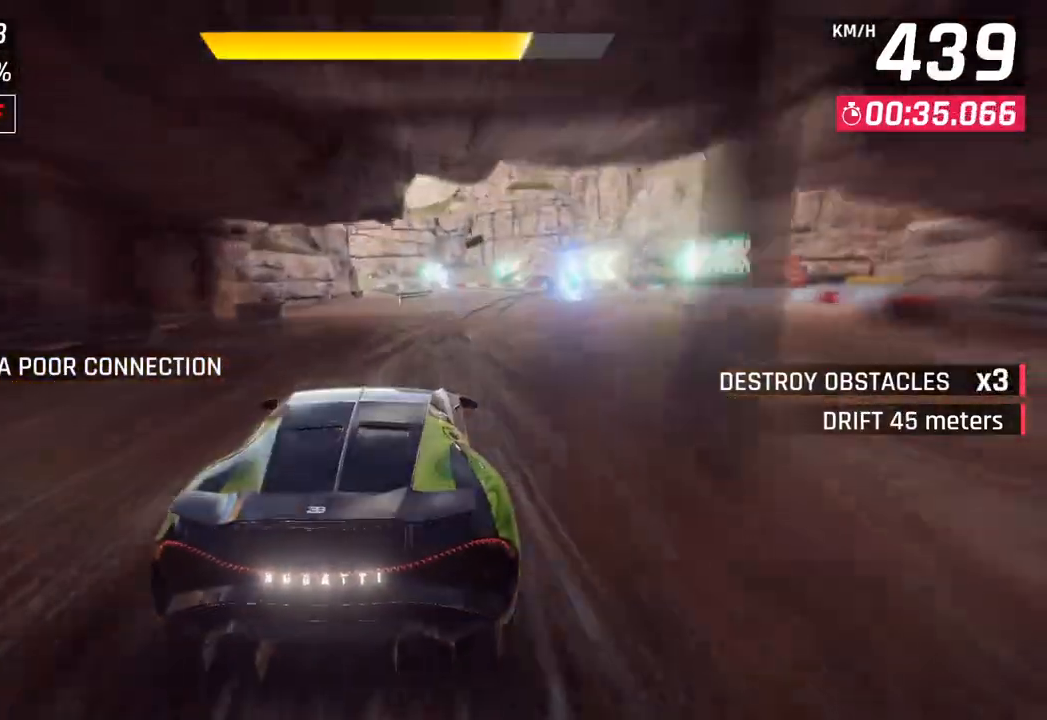
{"buttons": ["SQUARE"], "left_stick": "left", "right_stick": "center", "events": [[400, "SQUARE", "down"], [417, "left_stick", "left"]]}
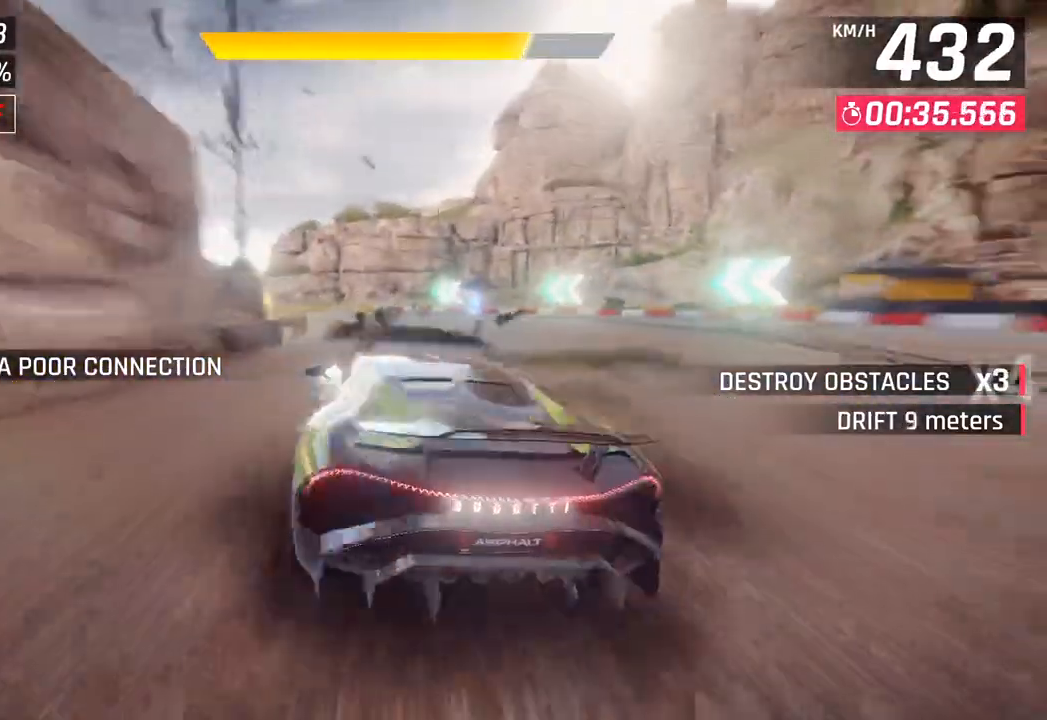
{"buttons": [], "left_stick": "left", "right_stick": "center", "events": [[50, "SQUARE", "up"]]}
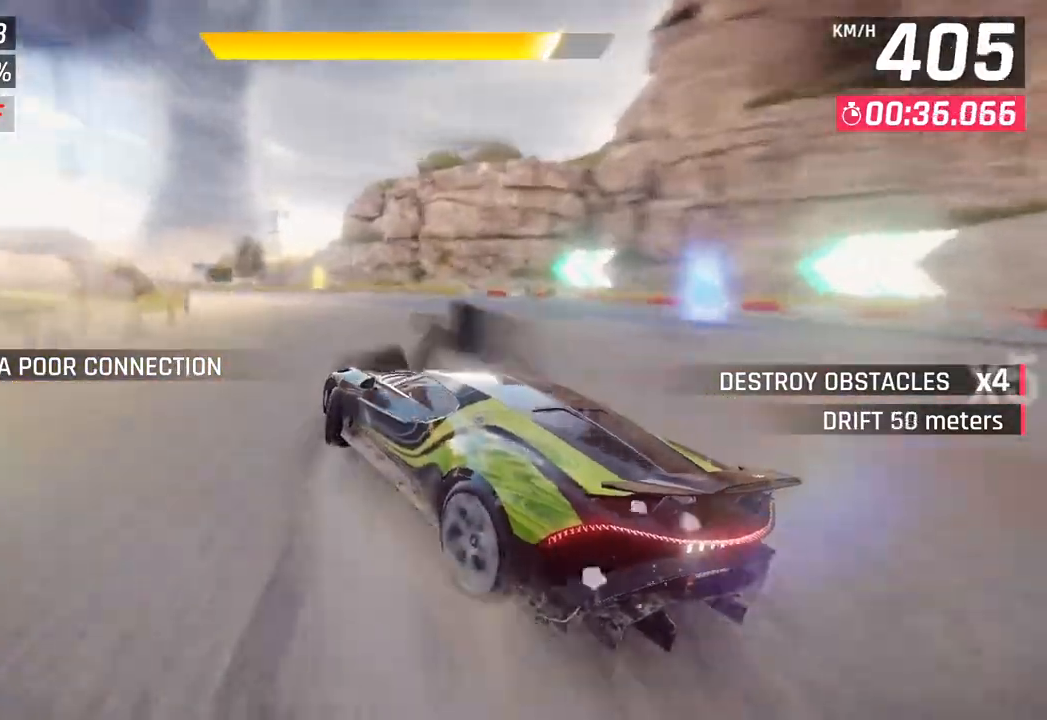
{"buttons": [], "left_stick": "left", "right_stick": "center", "events": []}
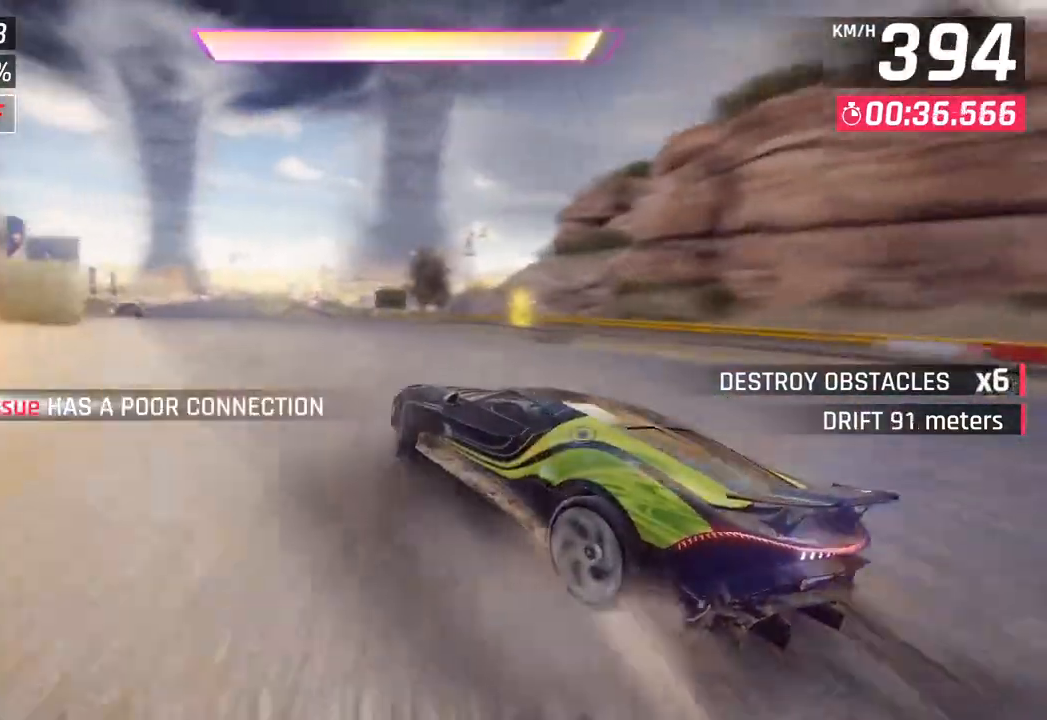
{"buttons": ["CROSS", "R1"], "left_stick": "center", "right_stick": "center", "events": [[183, "left_stick", "center"], [450, "R1", "down"], [467, "CROSS", "down"]]}
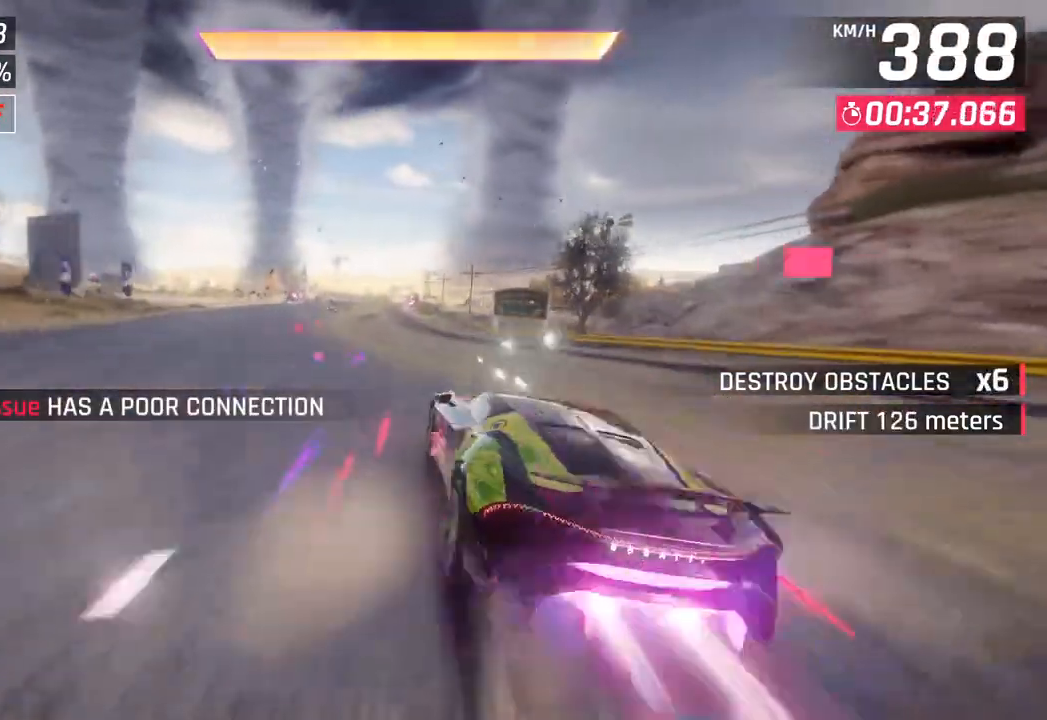
{"buttons": [], "left_stick": "center", "right_stick": "center", "events": [[183, "CROSS", "up"], [200, "R1", "up"]]}
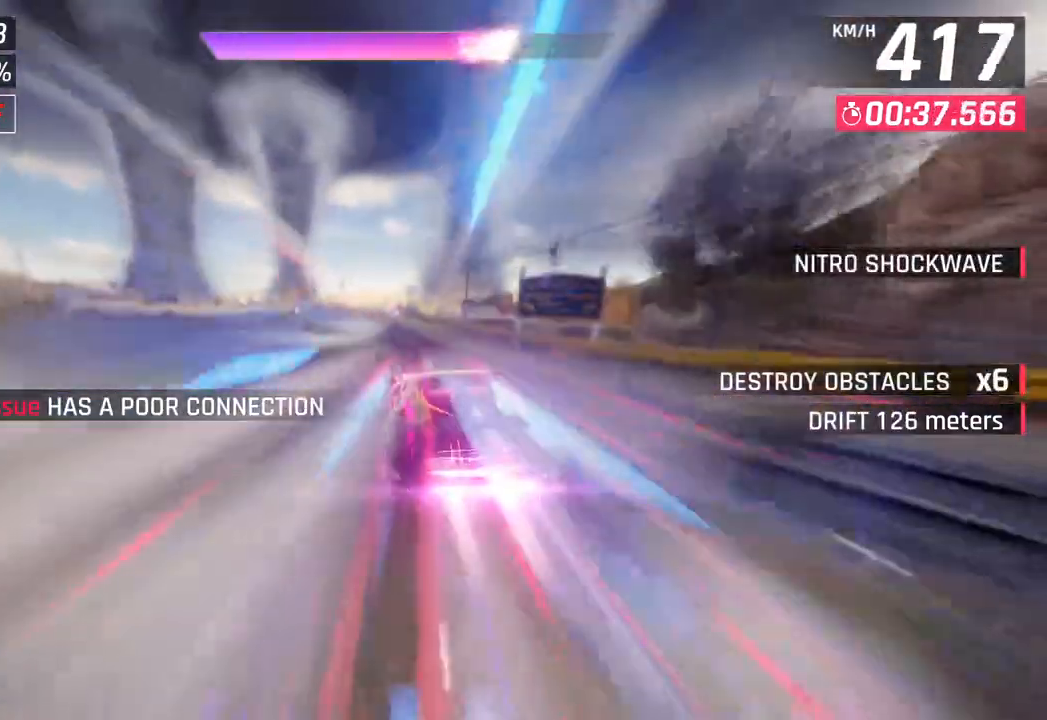
{"buttons": [], "left_stick": "left", "right_stick": "center", "events": [[133, "left_stick", "down-left"], [300, "left_stick", "left"]]}
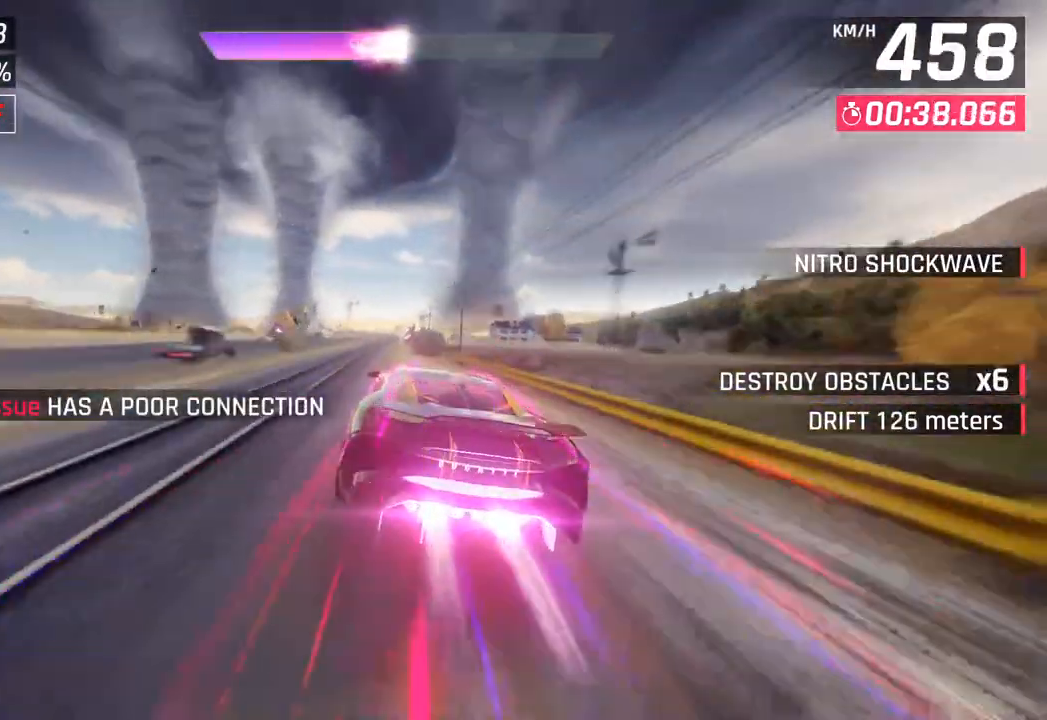
{"buttons": [], "left_stick": "center", "right_stick": "center", "events": [[17, "left_stick", "center"], [83, "SQUARE", "down"], [233, "SQUARE", "up"]]}
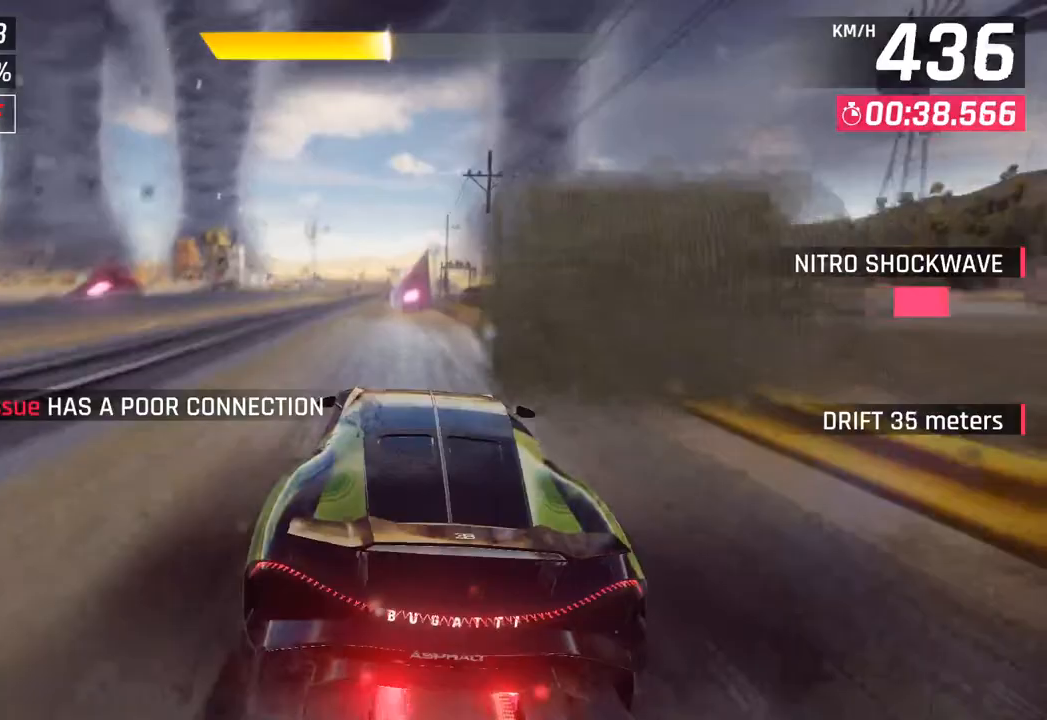
{"buttons": [], "left_stick": "center", "right_stick": "center", "events": []}
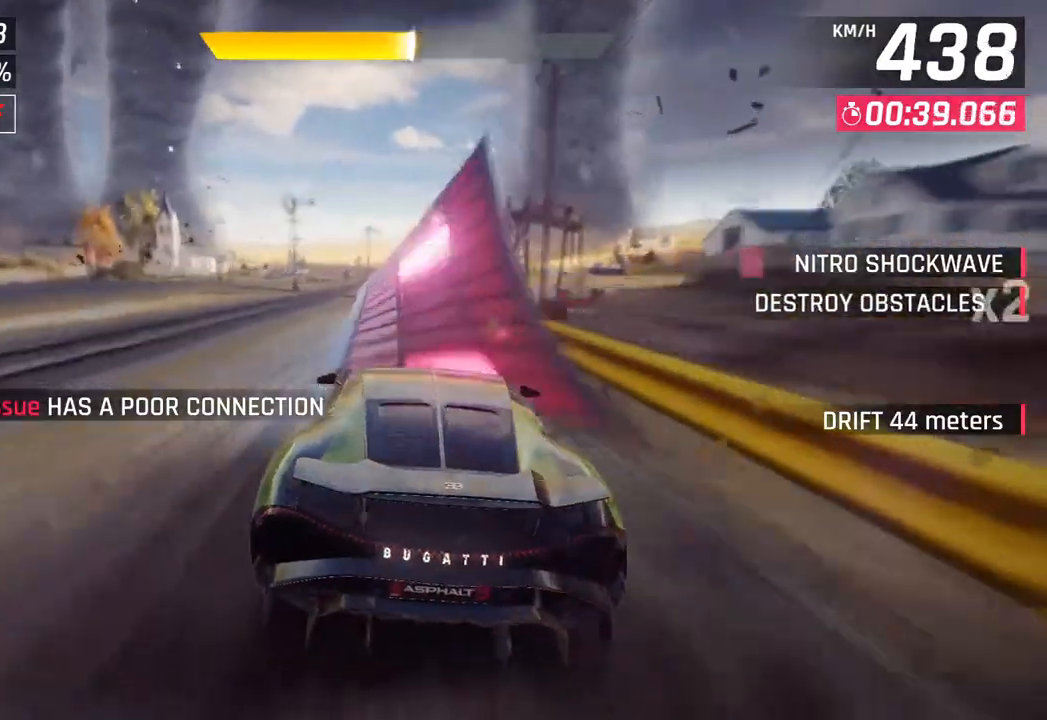
{"buttons": ["R1"], "left_stick": "left", "right_stick": "center", "events": [[50, "left_stick", "right"], [133, "CROSS", "down"], [183, "R1", "down"], [283, "left_stick", "center"], [300, "CROSS", "up"], [333, "R1", "up"], [333, "left_stick", "left"], [500, "R1", "down"]]}